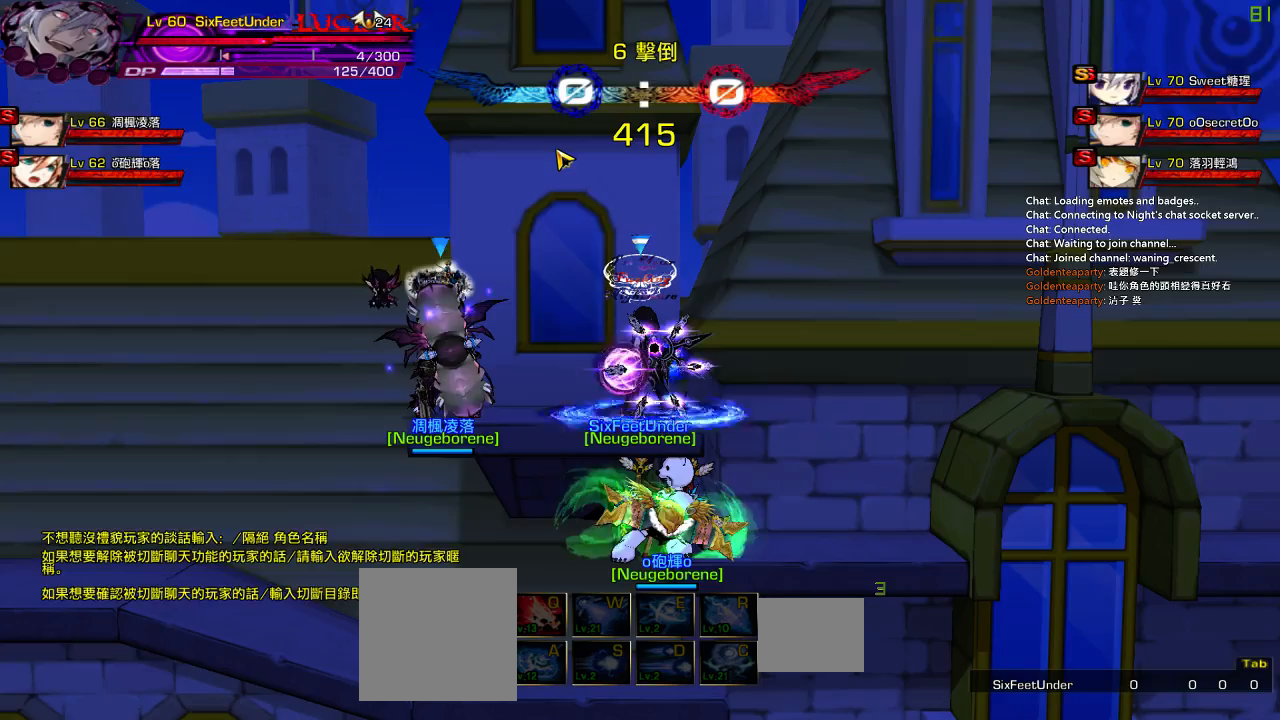
Gameplay with keyboard; each line is a JSON object with the keys held at the frame after it. "events" lists presses ("down") and releases ("up") of "a", "c", "ctrl", "d", "down", "e", "left", "q", "r", "right", "s", "space", "up", "w", "x" and "z" between this image and that frame as [ms after this image, input, new state], when the widget could be followed in between. No other keys are recorded. Mouse input is not recorded.
{"keys": ["left"], "events": [[367, "left", "down"], [467, "left", "up"], [500, "left", "down"]]}
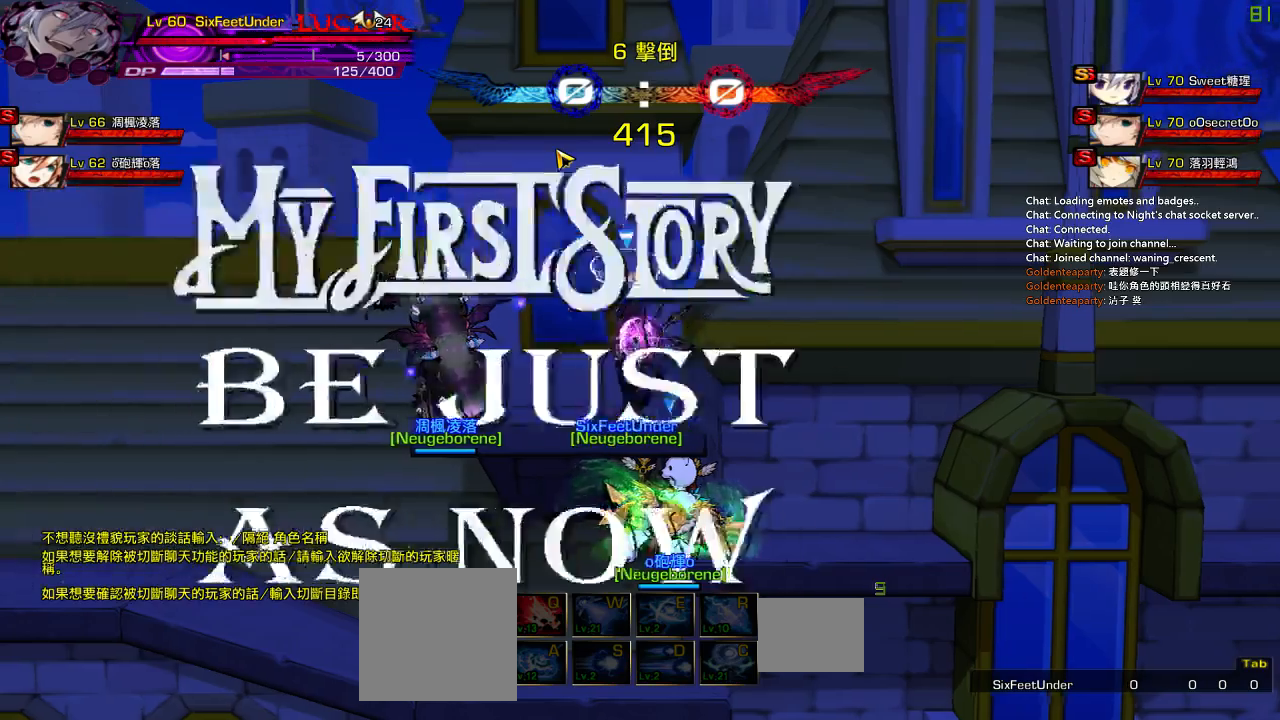
{"keys": [], "events": [[33, "up", "down"], [100, "x", "down"], [167, "left", "up"], [167, "up", "up"], [233, "x", "up"]]}
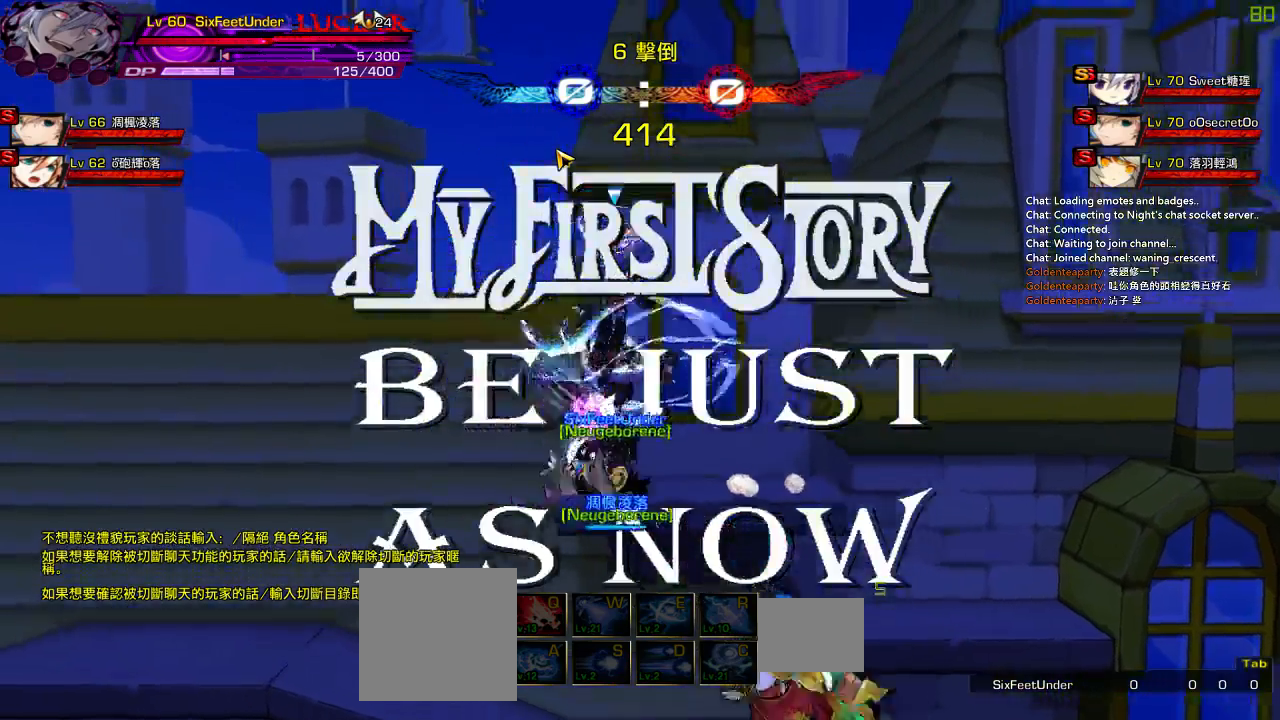
{"keys": ["up"], "events": [[267, "right", "down"], [333, "right", "up"], [400, "right", "down"], [433, "up", "down"], [500, "right", "up"]]}
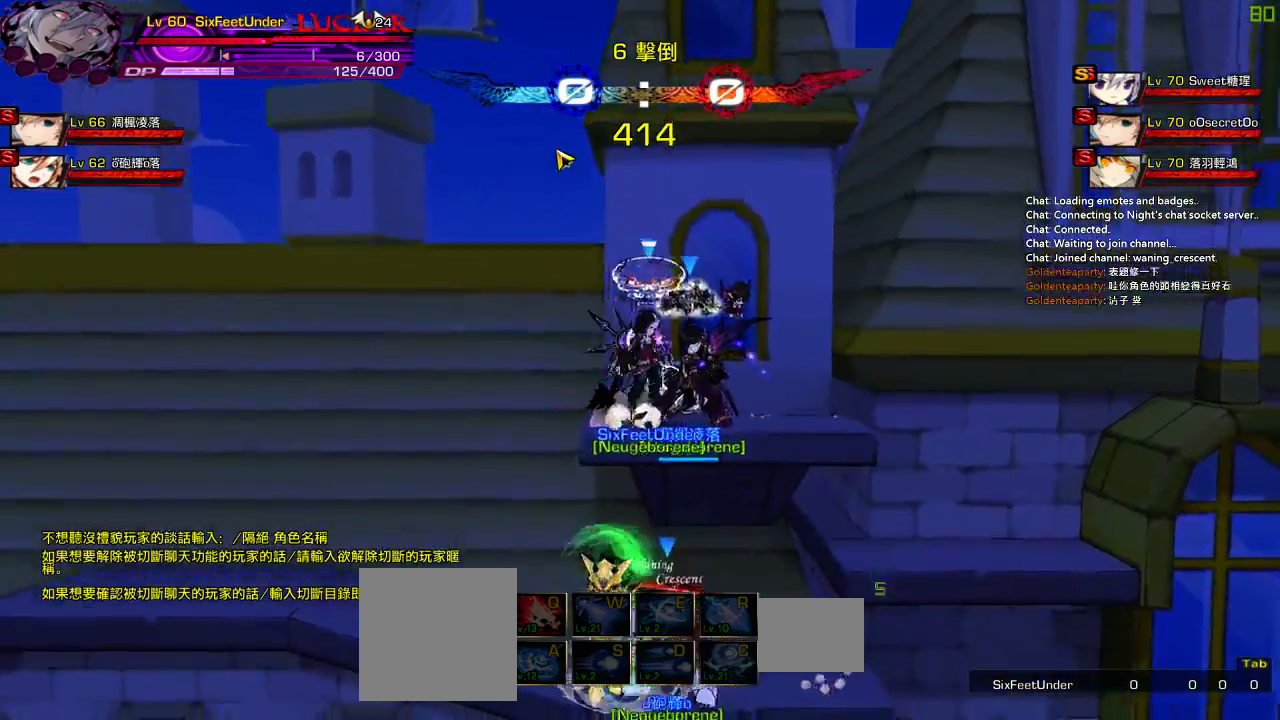
{"keys": [], "events": [[67, "up", "up"], [133, "down", "down"], [167, "left", "down"], [233, "down", "up"], [233, "left", "up"], [333, "left", "down"], [367, "up", "down"], [433, "left", "up"], [467, "up", "up"]]}
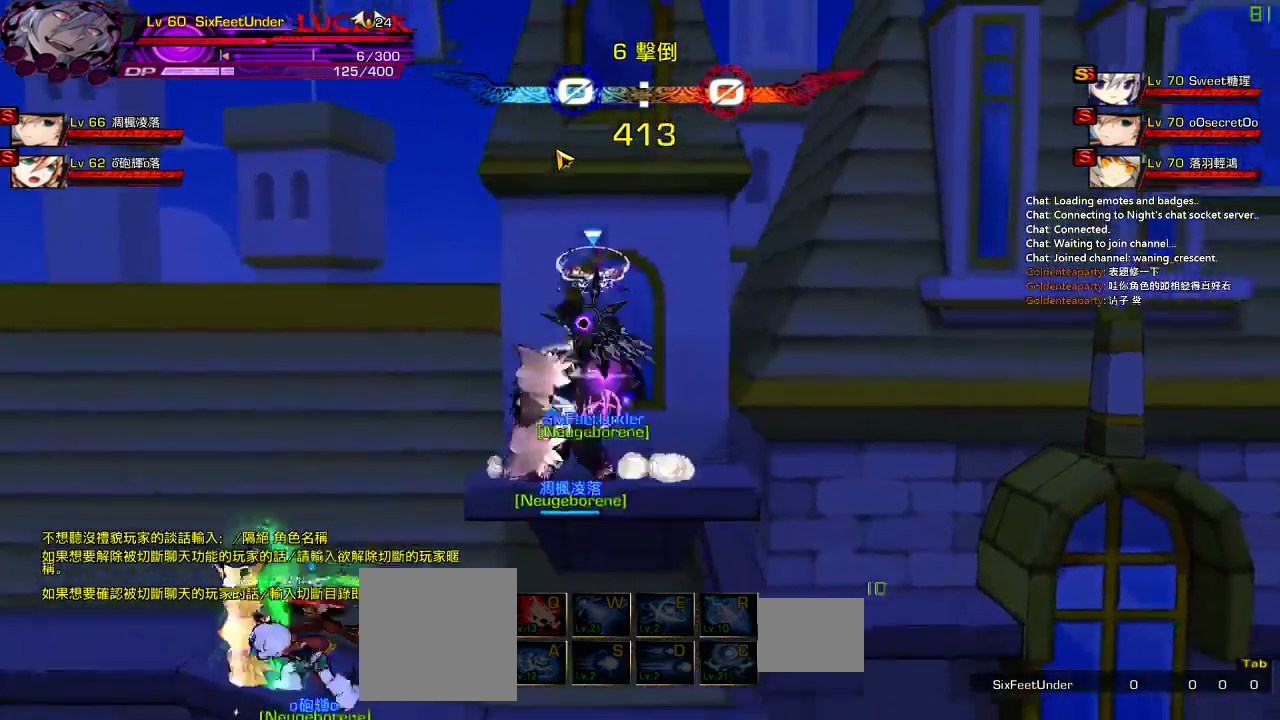
{"keys": ["down", "left"], "events": [[33, "down", "down"], [67, "right", "down"], [133, "down", "up"], [133, "right", "up"], [233, "right", "down"], [267, "up", "down"], [333, "right", "up"], [367, "up", "up"], [467, "down", "down"], [467, "left", "down"]]}
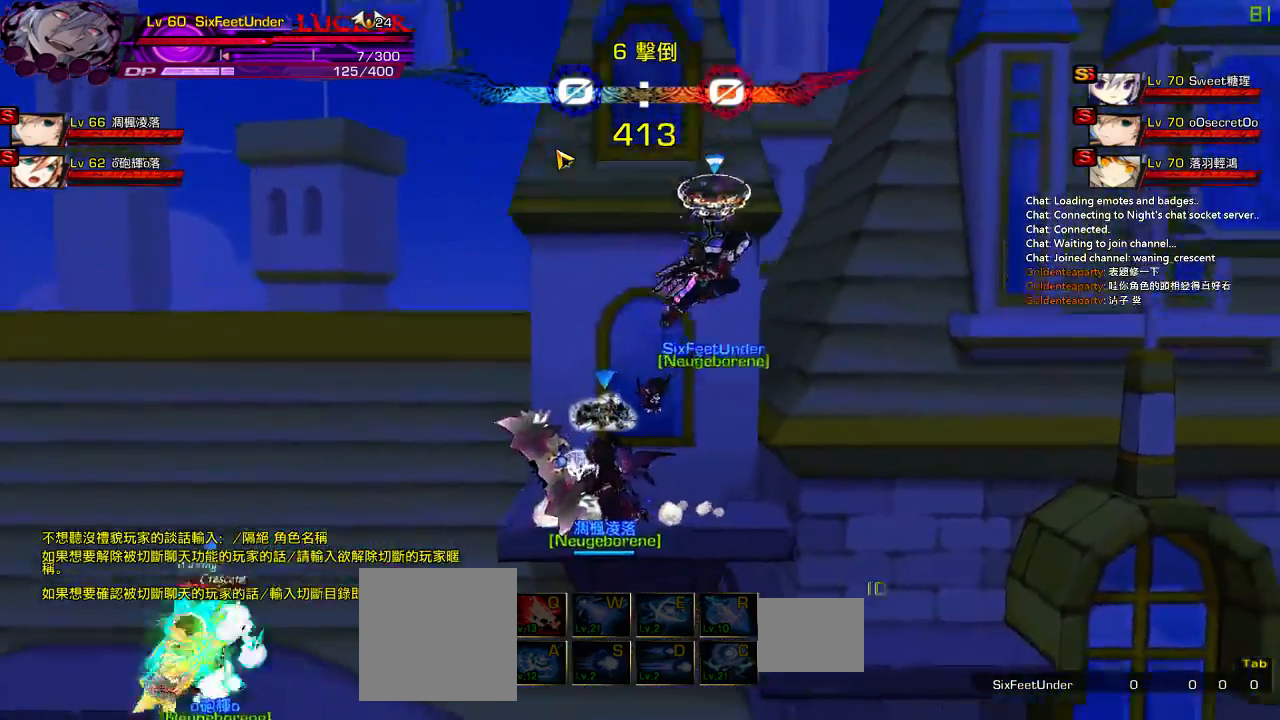
{"keys": ["right"], "events": [[17, "down", "up"], [50, "left", "up"], [117, "left", "down"], [183, "up", "down"], [283, "left", "up"], [283, "up", "up"], [350, "down", "down"], [417, "right", "down"], [483, "down", "up"]]}
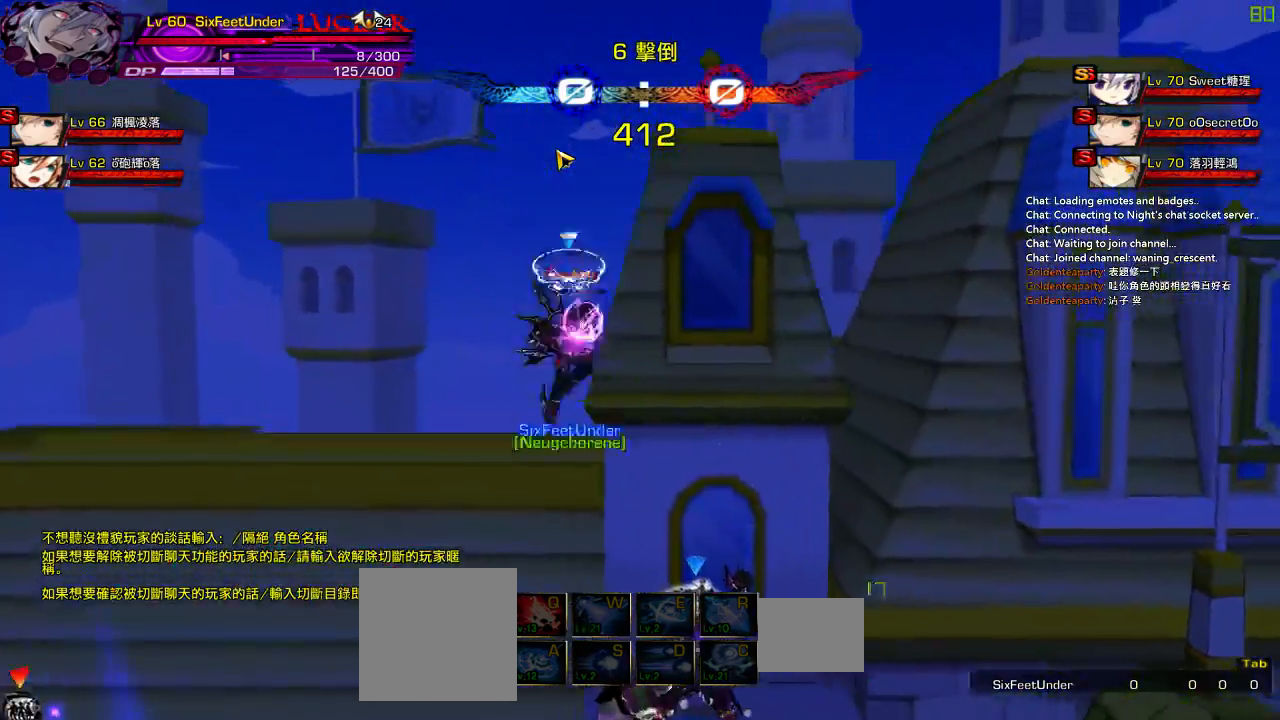
{"keys": [], "events": [[17, "right", "up"]]}
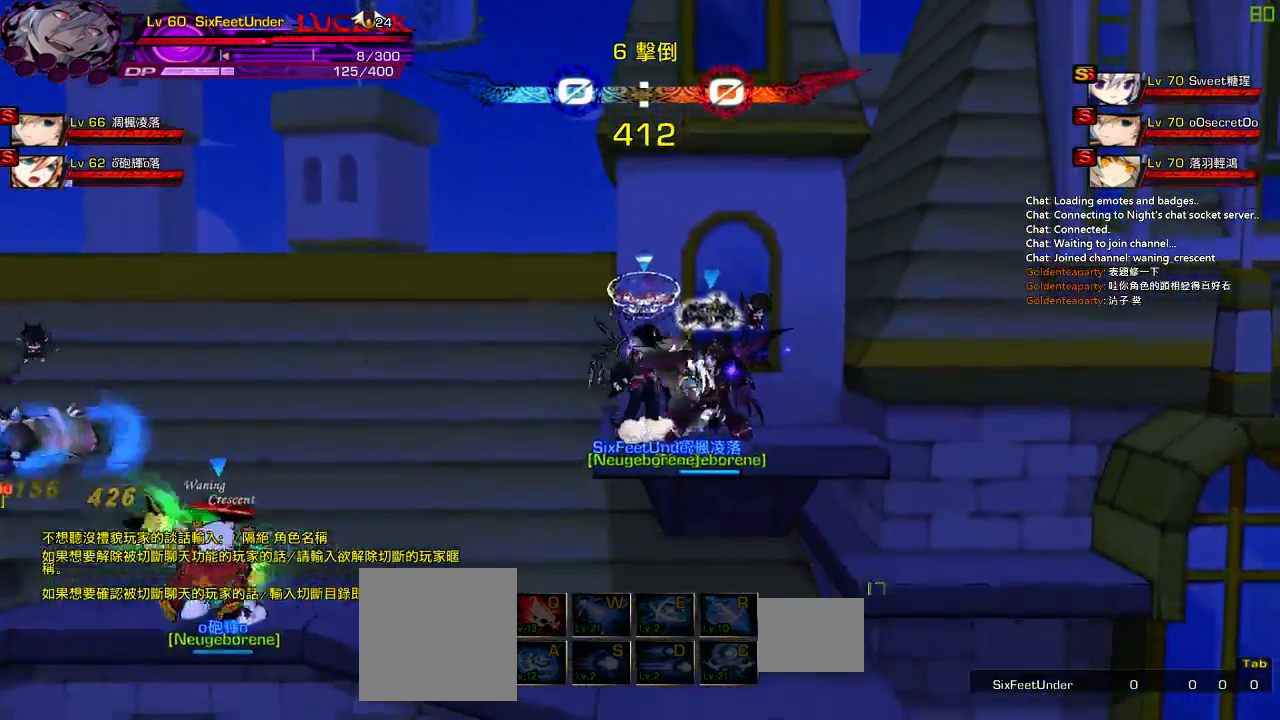
{"keys": [], "events": [[350, "up", "down"], [383, "left", "down"], [417, "up", "up"], [450, "left", "up"]]}
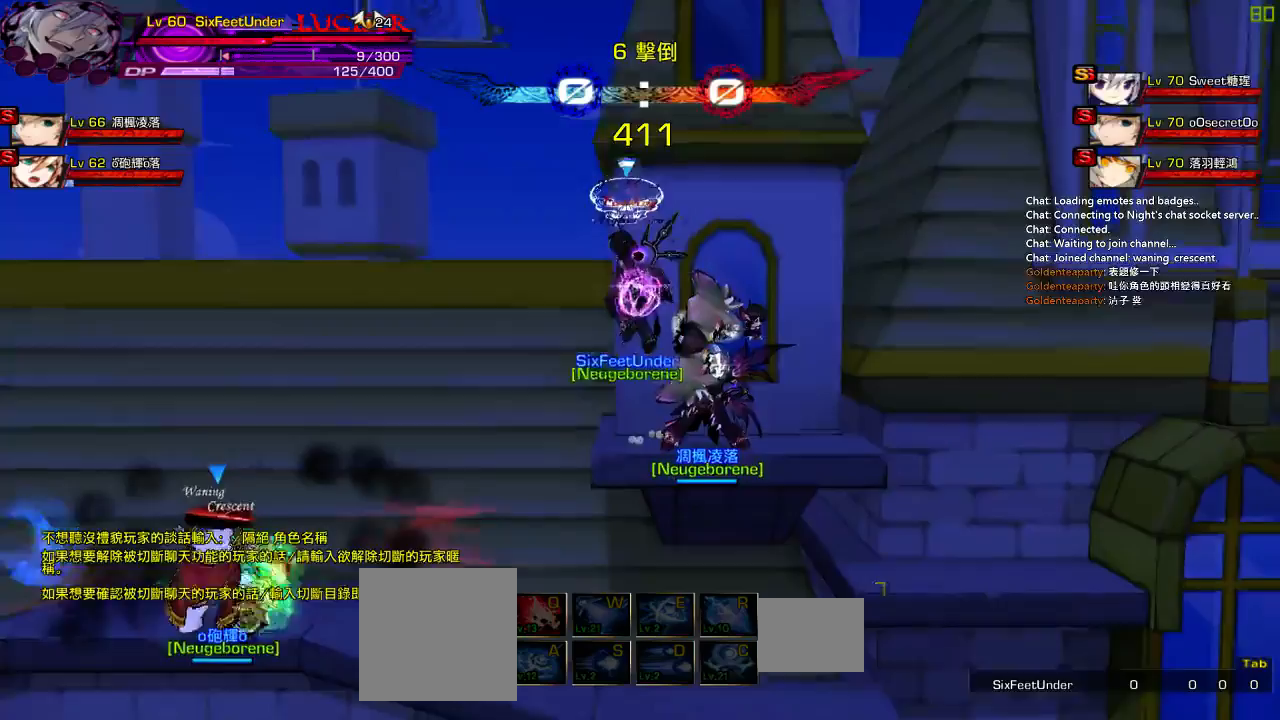
{"keys": ["left"], "events": [[17, "left", "down"], [150, "down", "down"], [383, "down", "up"]]}
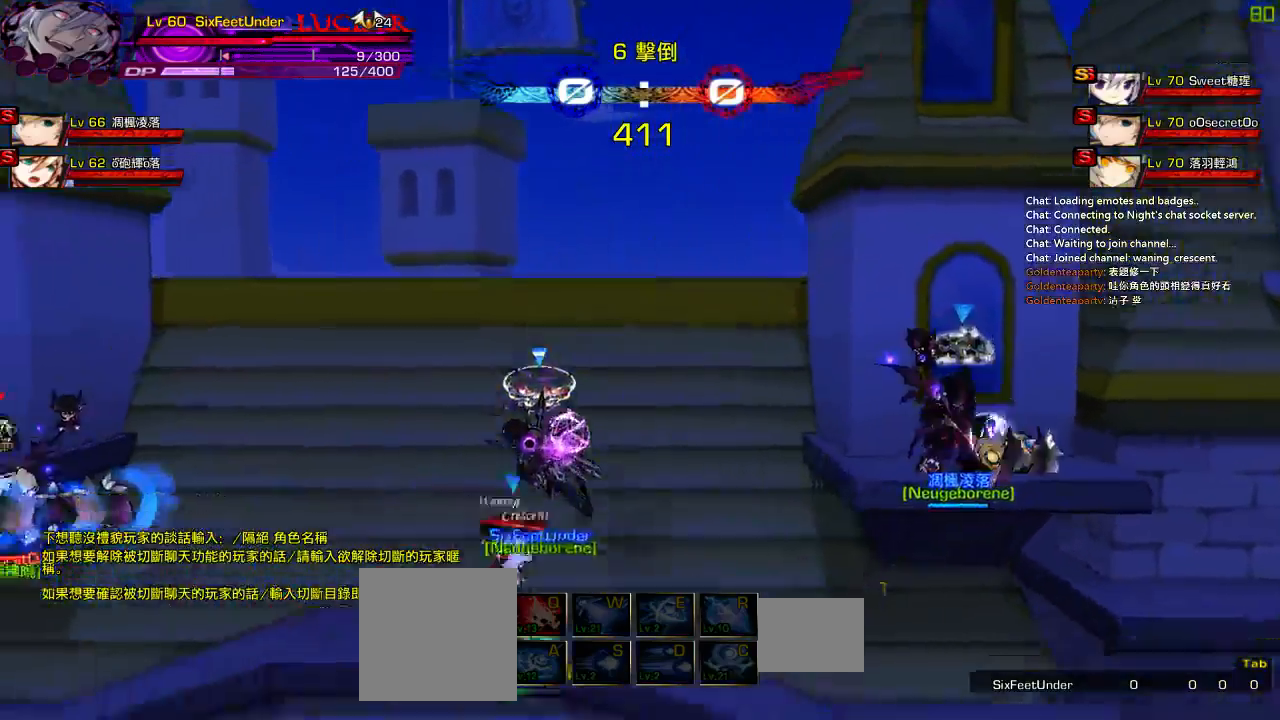
{"keys": ["down", "left"], "events": [[50, "up", "down"], [83, "left", "up"], [83, "right", "down"], [150, "right", "up"], [150, "up", "up"], [217, "right", "down"], [250, "up", "down"], [317, "right", "up"], [317, "up", "up"], [417, "down", "down"], [450, "left", "down"]]}
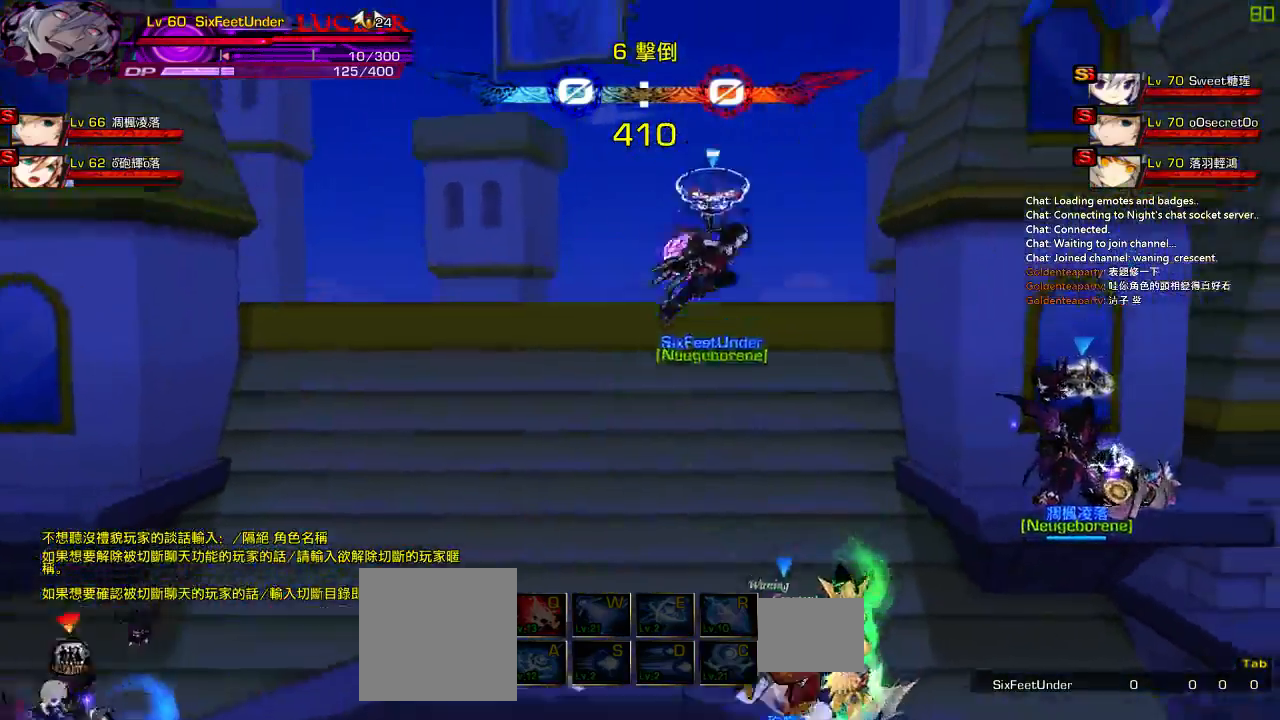
{"keys": ["right"], "events": [[50, "down", "up"], [50, "z", "down"], [83, "left", "up"], [167, "z", "up"], [267, "up", "down"], [300, "right", "down"], [333, "up", "up"], [367, "right", "up"], [433, "right", "down"]]}
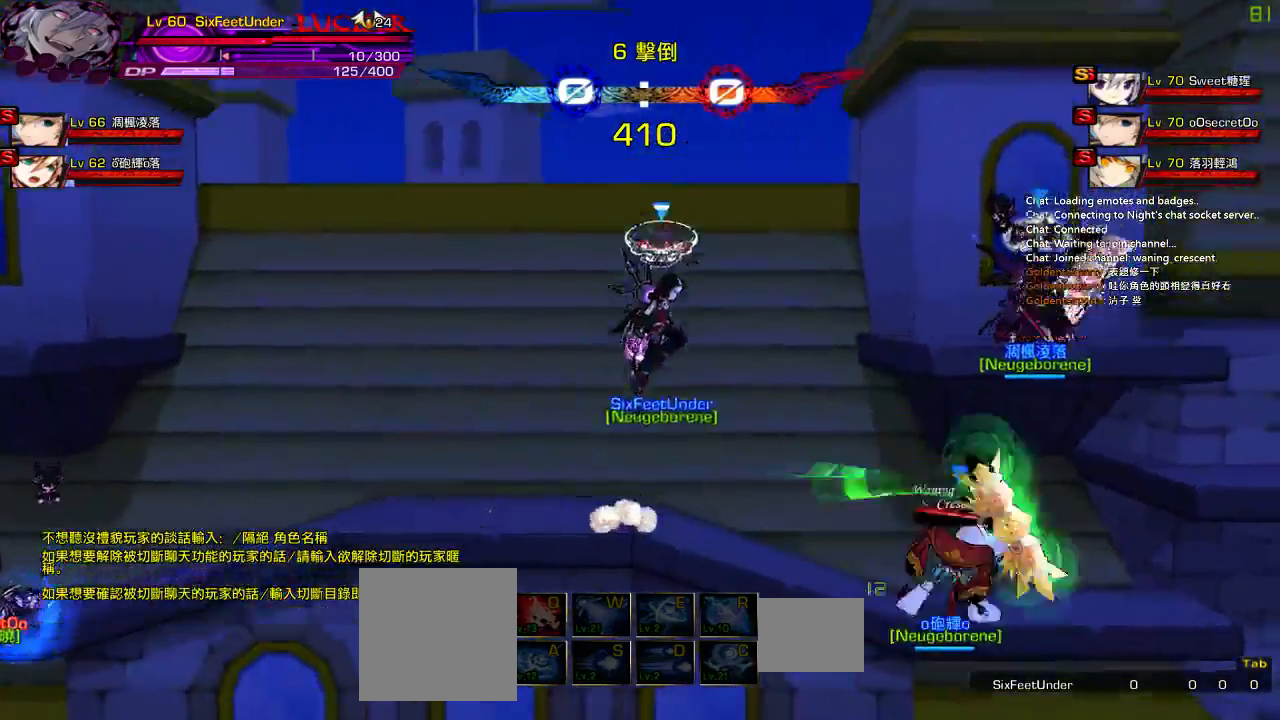
{"keys": [], "events": [[133, "up", "down"], [200, "up", "up"], [300, "down", "down"], [333, "right", "up"], [350, "left", "down"], [433, "down", "up"], [500, "left", "up"]]}
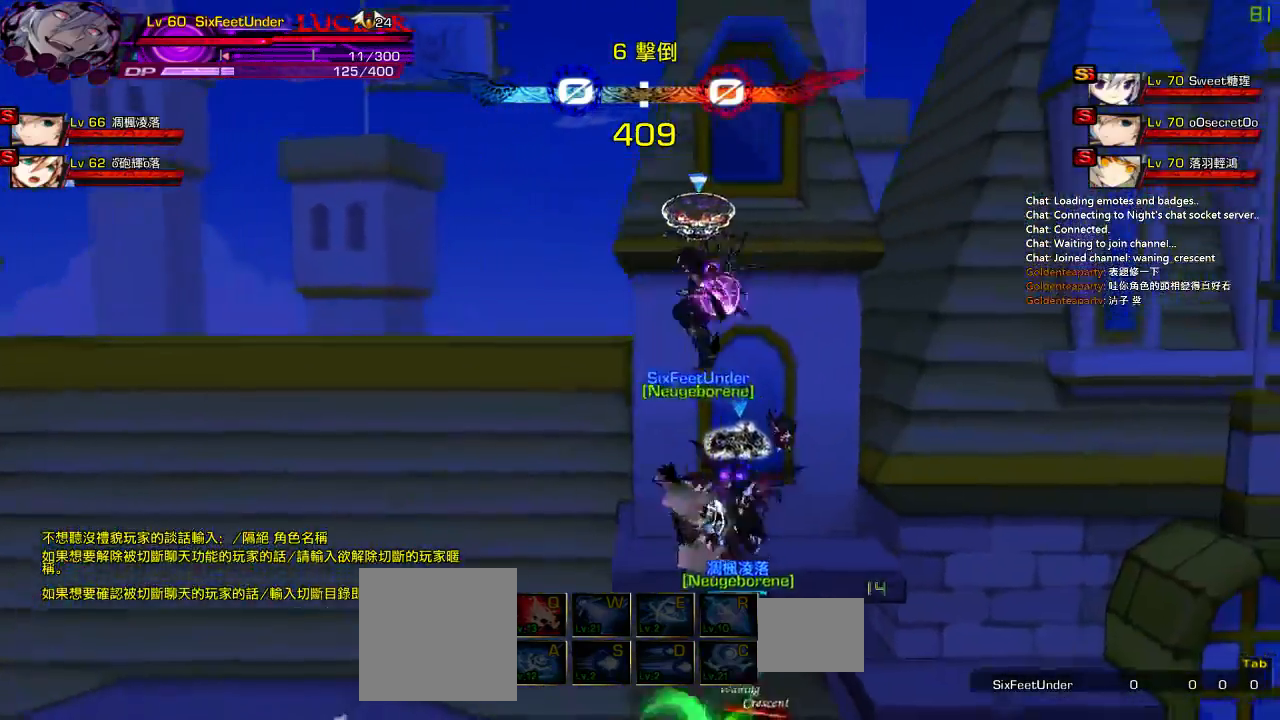
{"keys": [], "events": []}
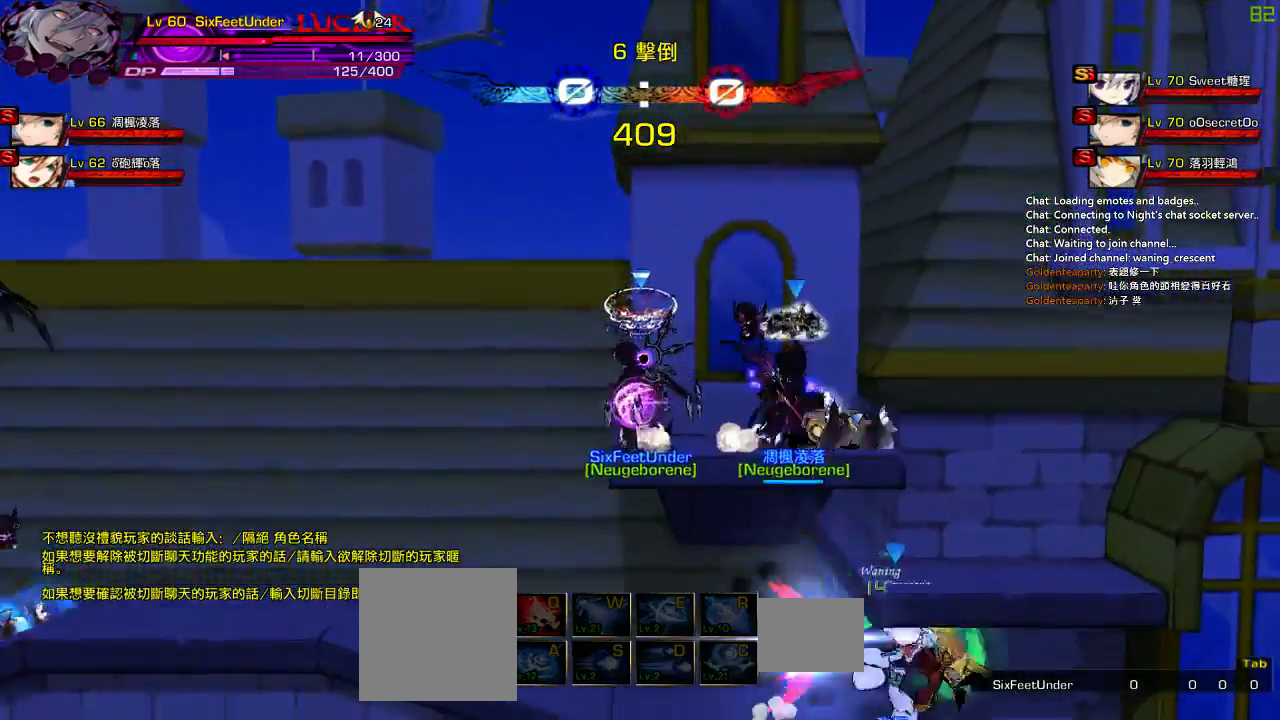
{"keys": ["left"], "events": [[267, "up", "down"], [333, "left", "down"], [367, "up", "up"], [400, "left", "up"], [433, "left", "down"]]}
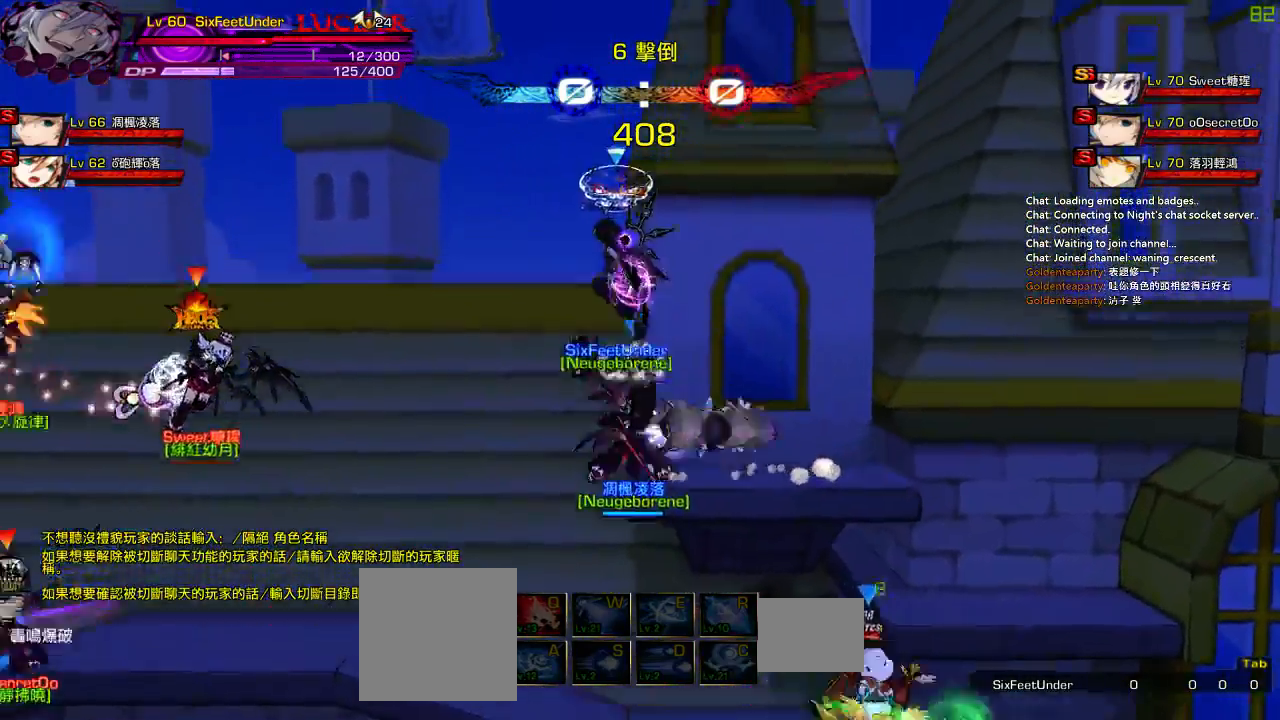
{"keys": ["left"], "events": [[183, "up", "down"], [300, "up", "up"]]}
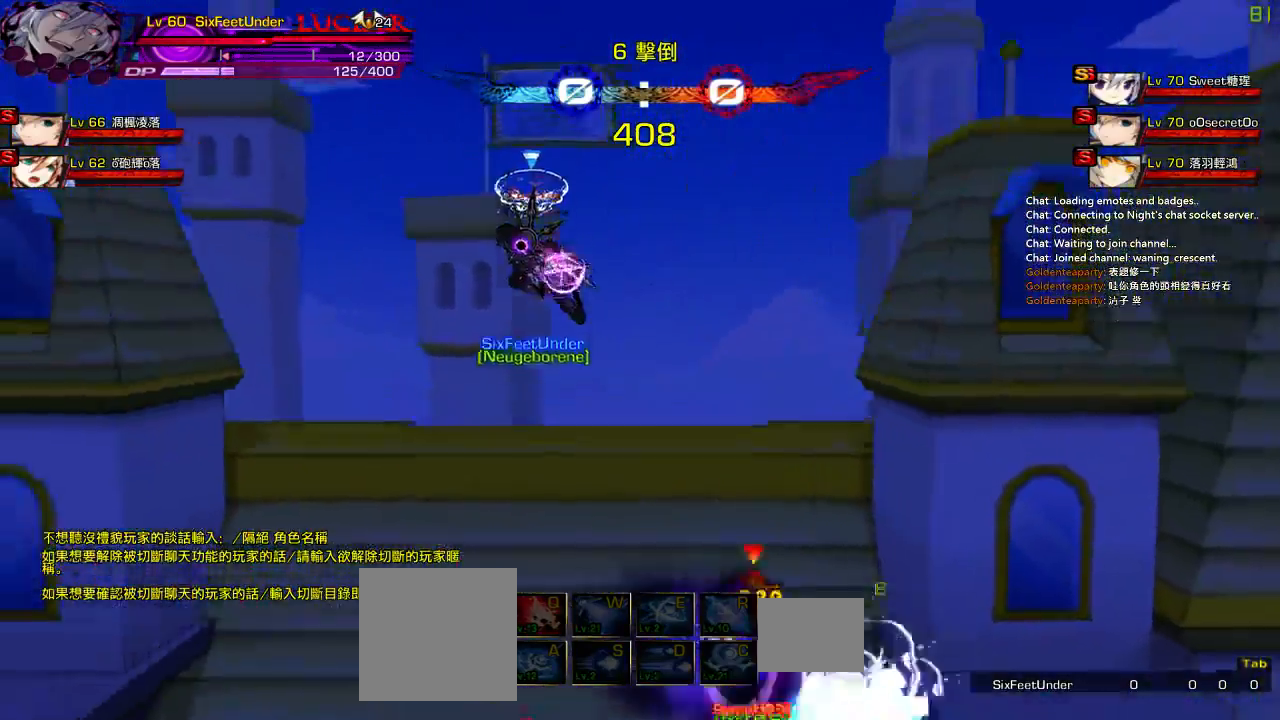
{"keys": ["up"], "events": [[200, "right", "down"], [233, "left", "up"], [300, "z", "down"], [367, "right", "up"], [467, "up", "down"], [467, "z", "up"]]}
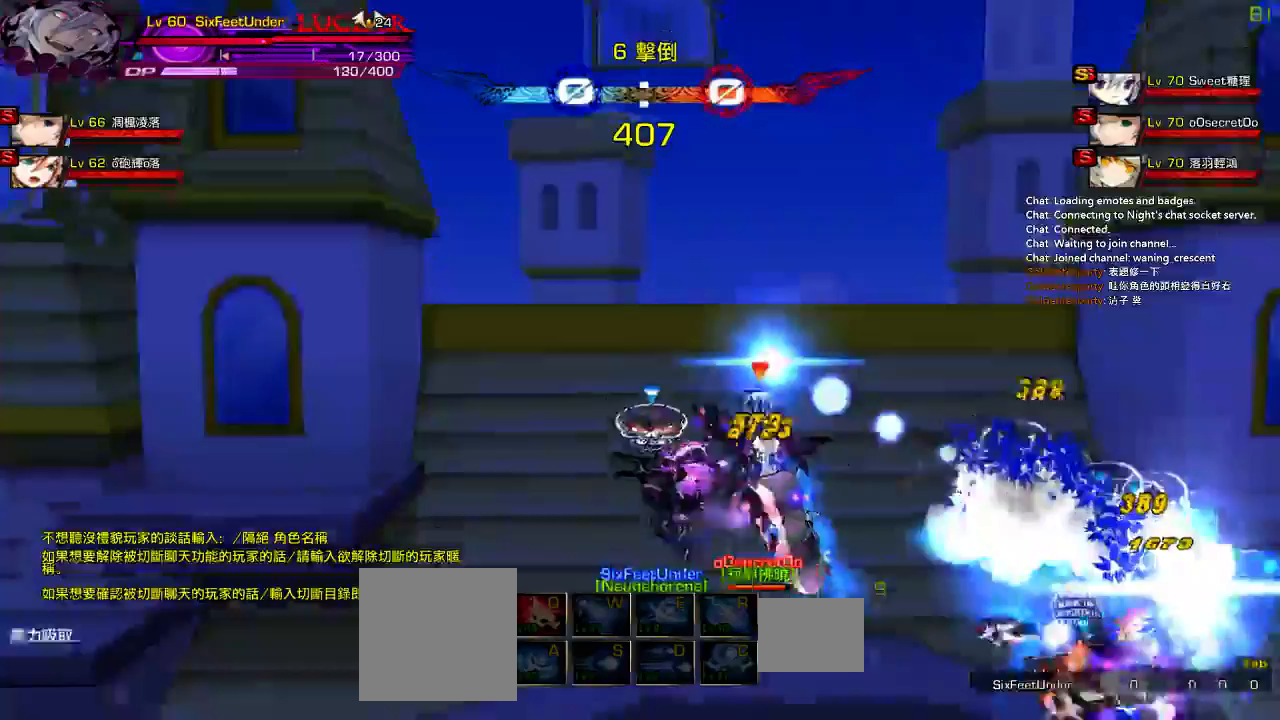
{"keys": [], "events": [[100, "down", "down"], [100, "up", "up"], [133, "z", "down"], [333, "z", "up"], [367, "down", "up"]]}
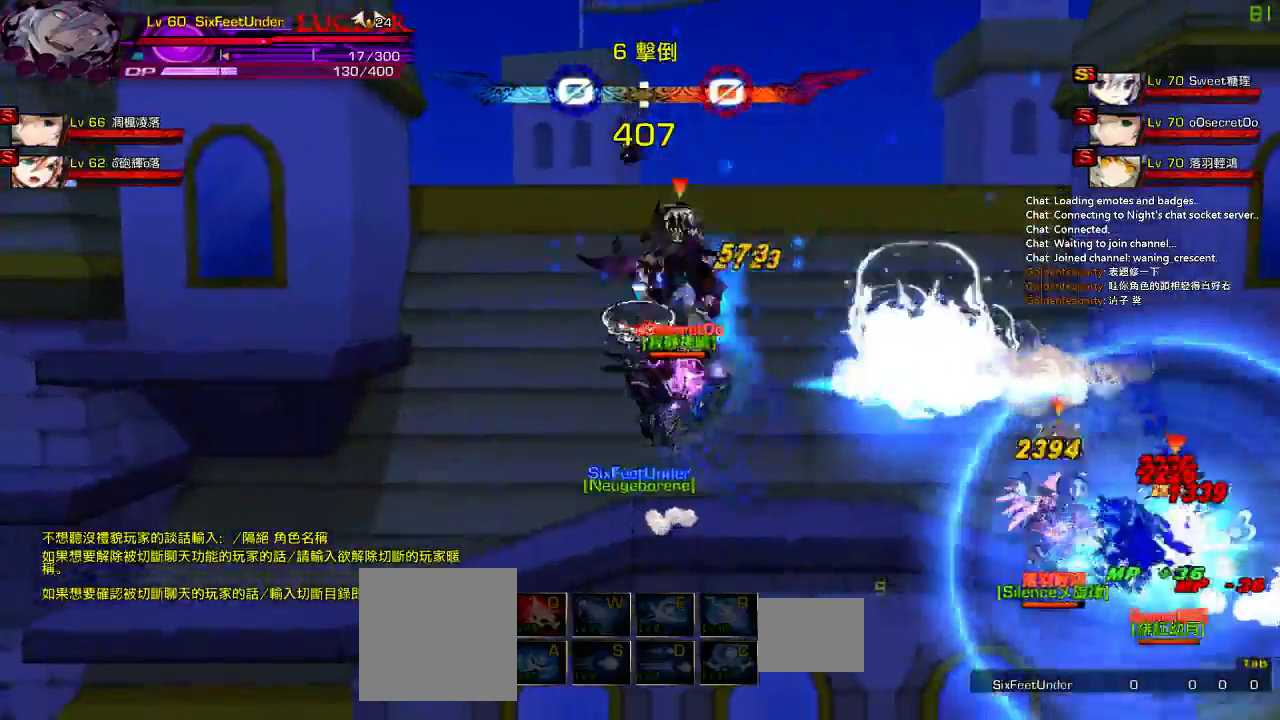
{"keys": [], "events": [[33, "up", "down"], [133, "down", "down"], [133, "up", "up"], [133, "z", "down"], [333, "z", "up"], [467, "down", "up"]]}
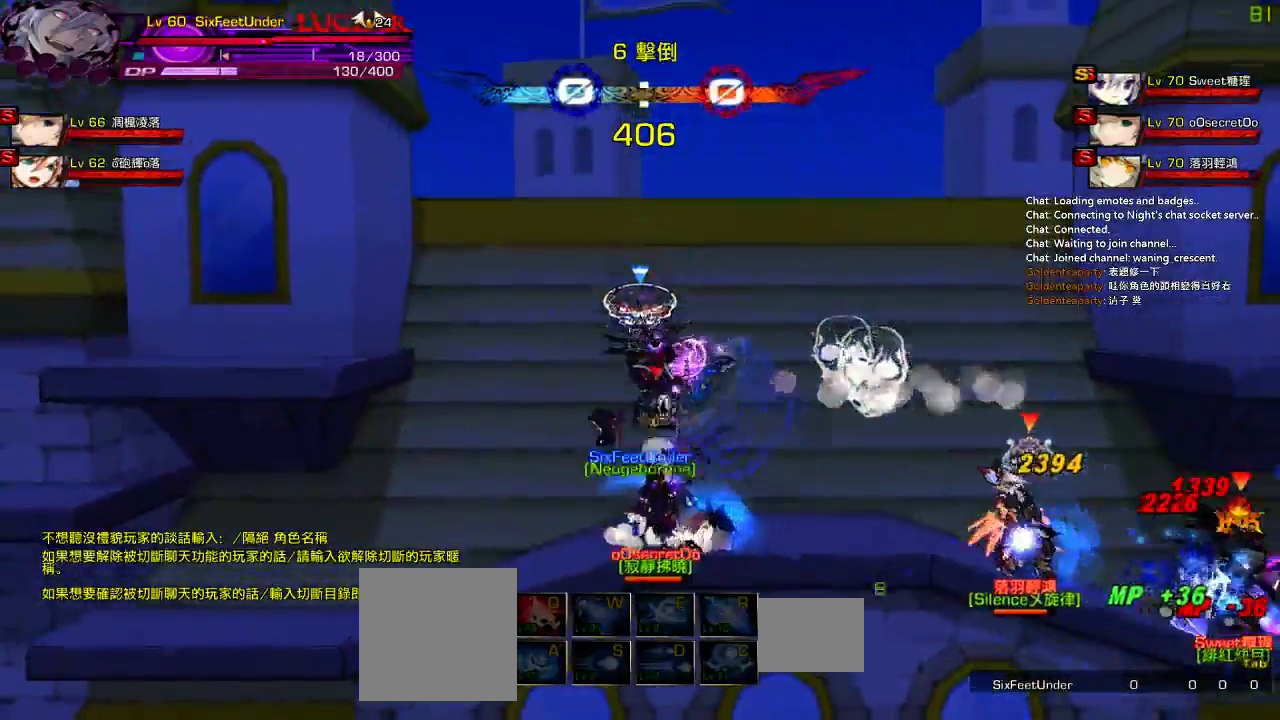
{"keys": [], "events": [[67, "up", "down"], [167, "down", "down"], [167, "z", "down"], [200, "up", "up"], [367, "z", "up"], [467, "down", "up"]]}
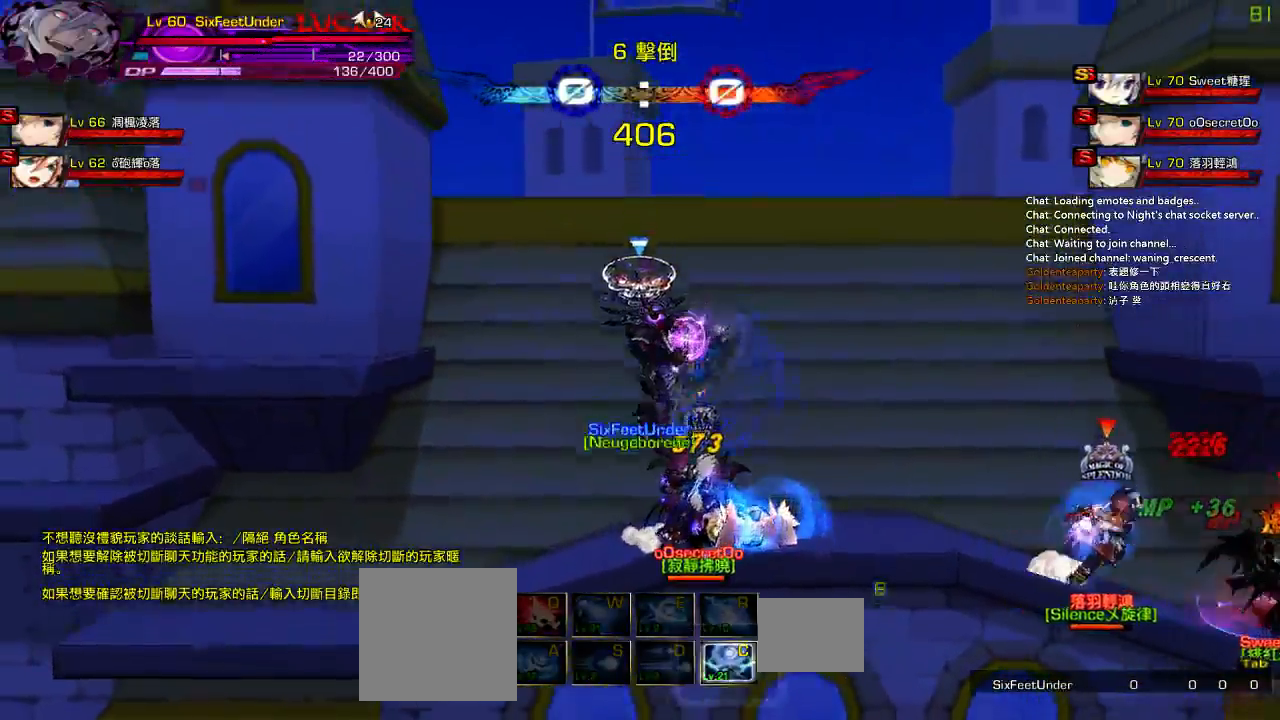
{"keys": [], "events": [[133, "z", "down"], [267, "z", "up"], [333, "z", "down"], [500, "z", "up"]]}
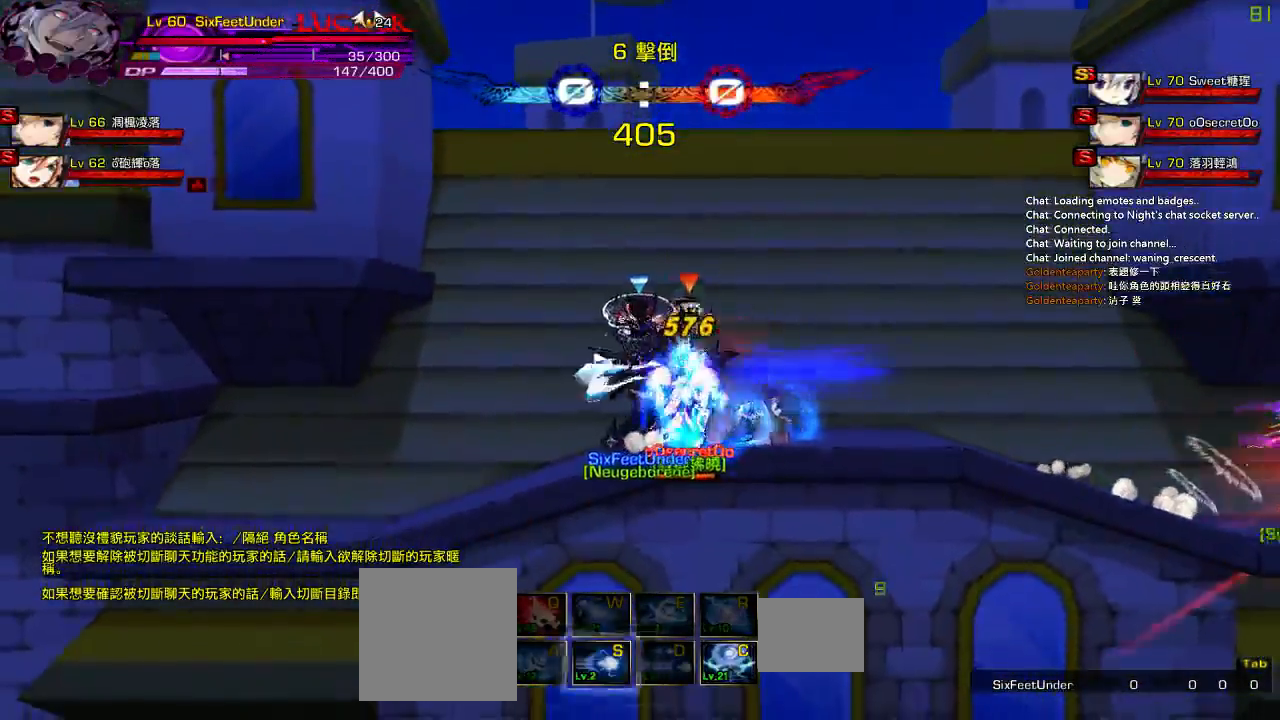
{"keys": ["right"], "events": [[167, "left", "down"], [233, "right", "down"], [300, "left", "up"], [333, "z", "down"], [433, "z", "up"]]}
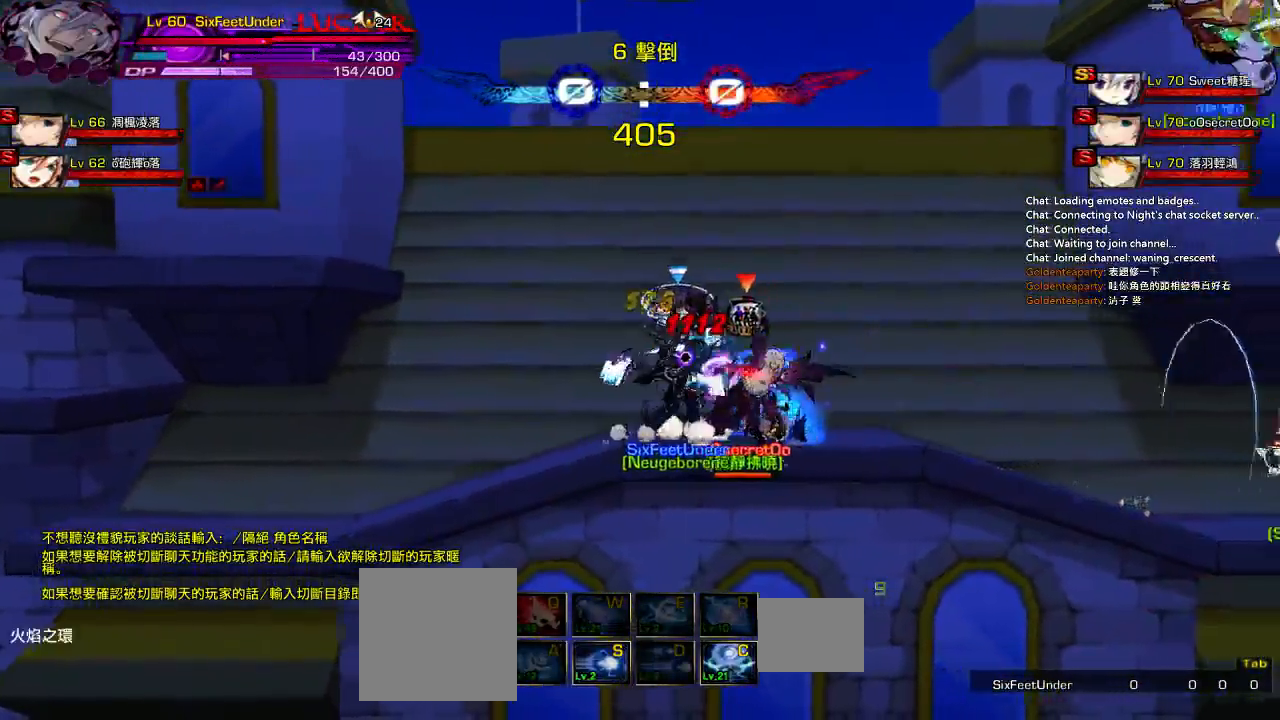
{"keys": ["right"], "events": [[33, "z", "down"], [100, "right", "up"], [167, "z", "up"], [367, "right", "down"], [400, "right", "up"], [500, "right", "down"]]}
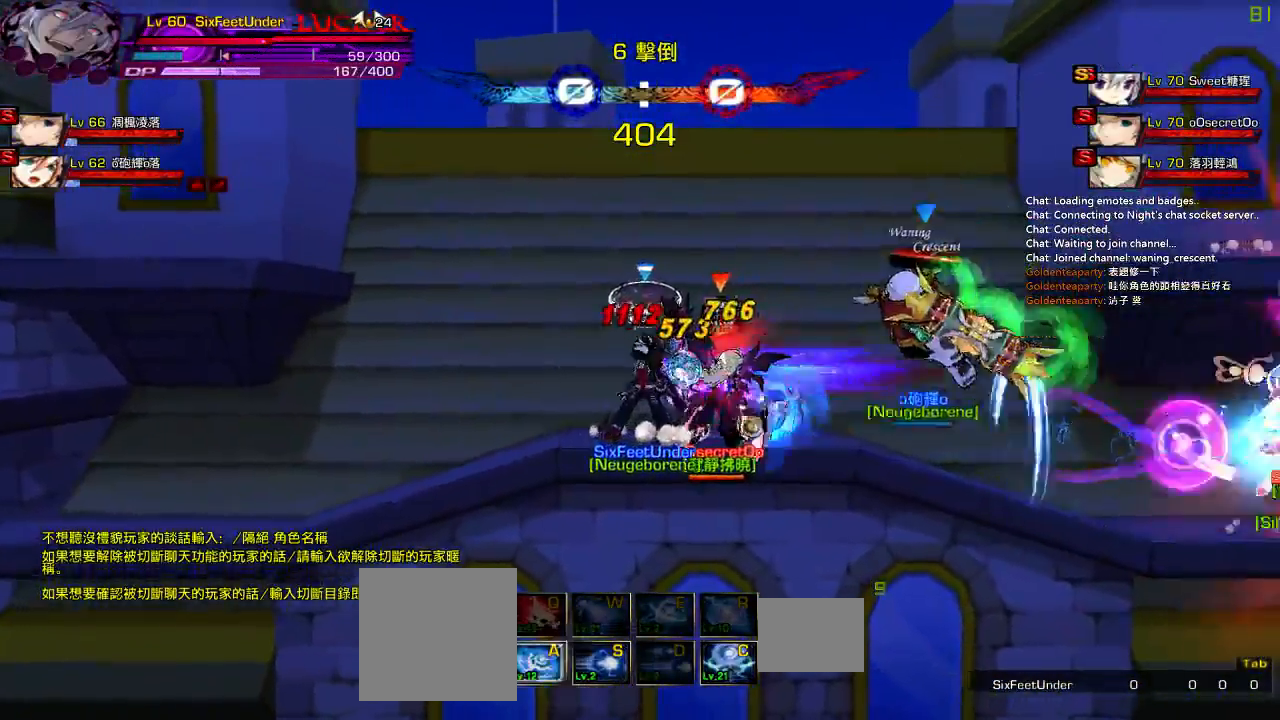
{"keys": [], "events": [[33, "up", "down"], [67, "x", "down"], [100, "up", "up"], [133, "right", "up"], [233, "x", "up"], [433, "right", "down"], [500, "right", "up"]]}
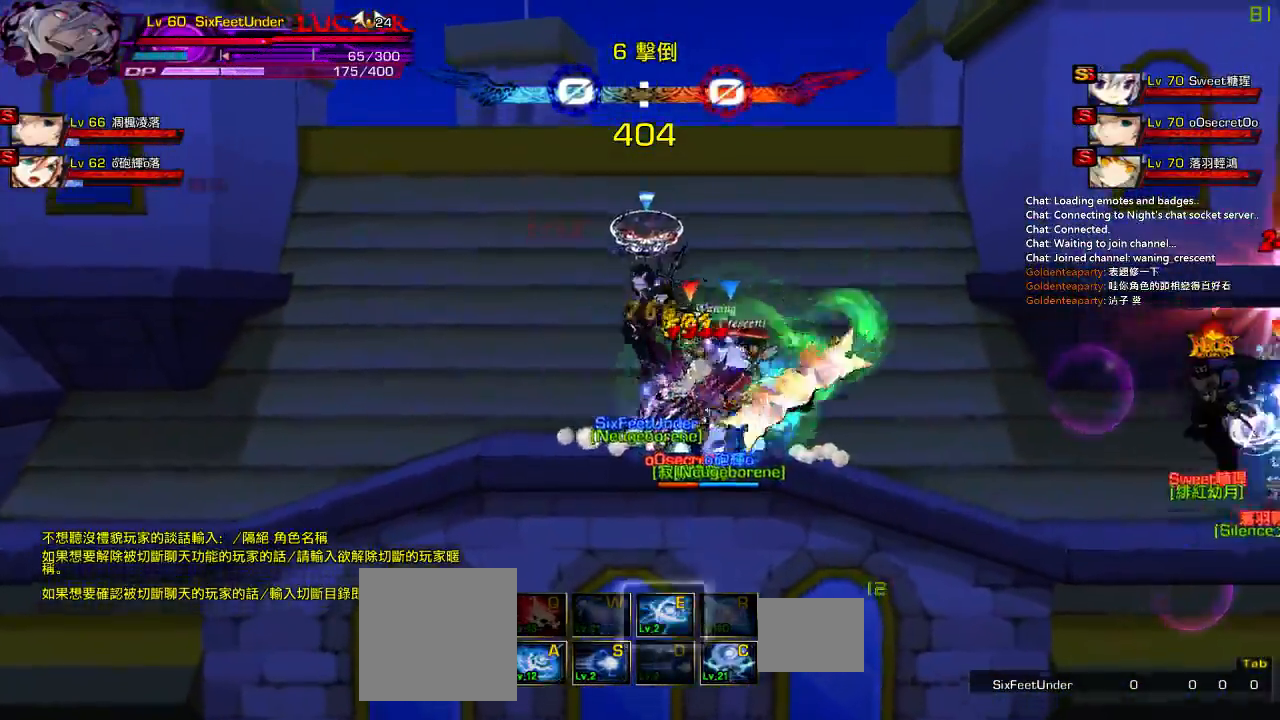
{"keys": [], "events": [[50, "right", "down"], [83, "up", "down"], [117, "x", "down"], [183, "right", "up"], [183, "up", "up"], [283, "x", "up"]]}
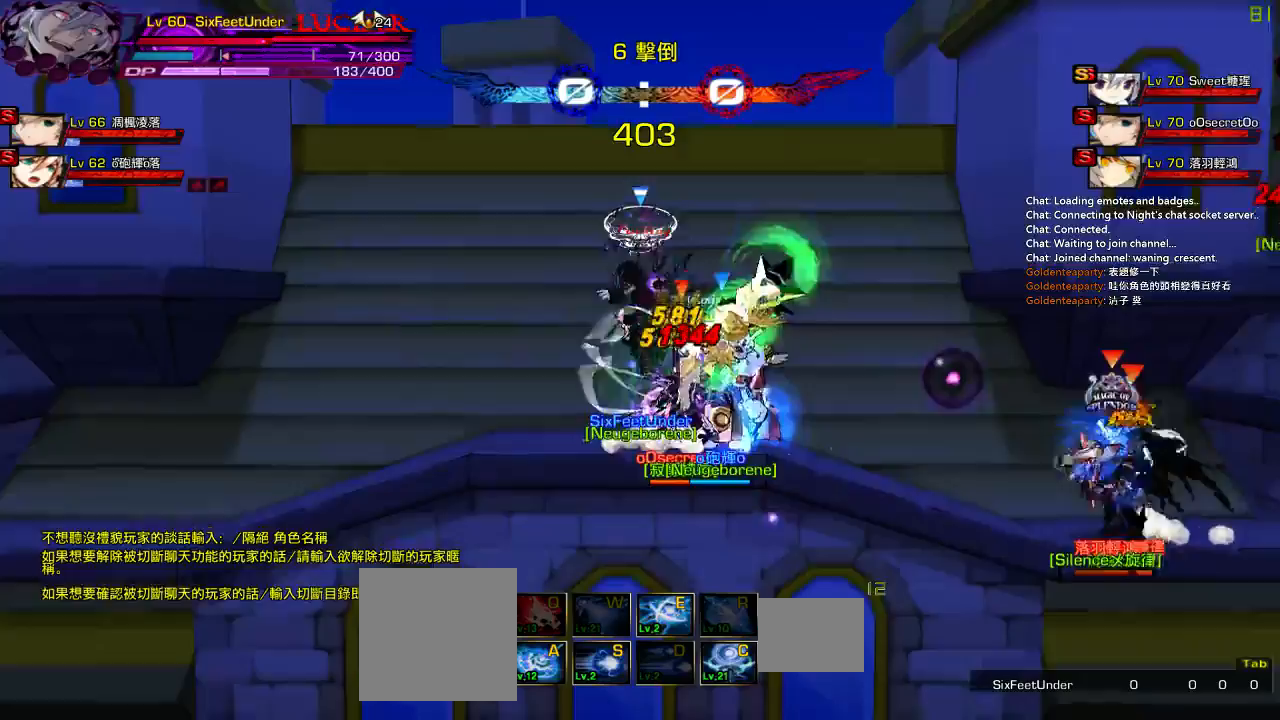
{"keys": [], "events": [[17, "right", "down"], [83, "right", "up"], [150, "right", "down"], [183, "up", "down"], [217, "x", "down"], [283, "up", "up"], [317, "right", "up"], [383, "x", "up"]]}
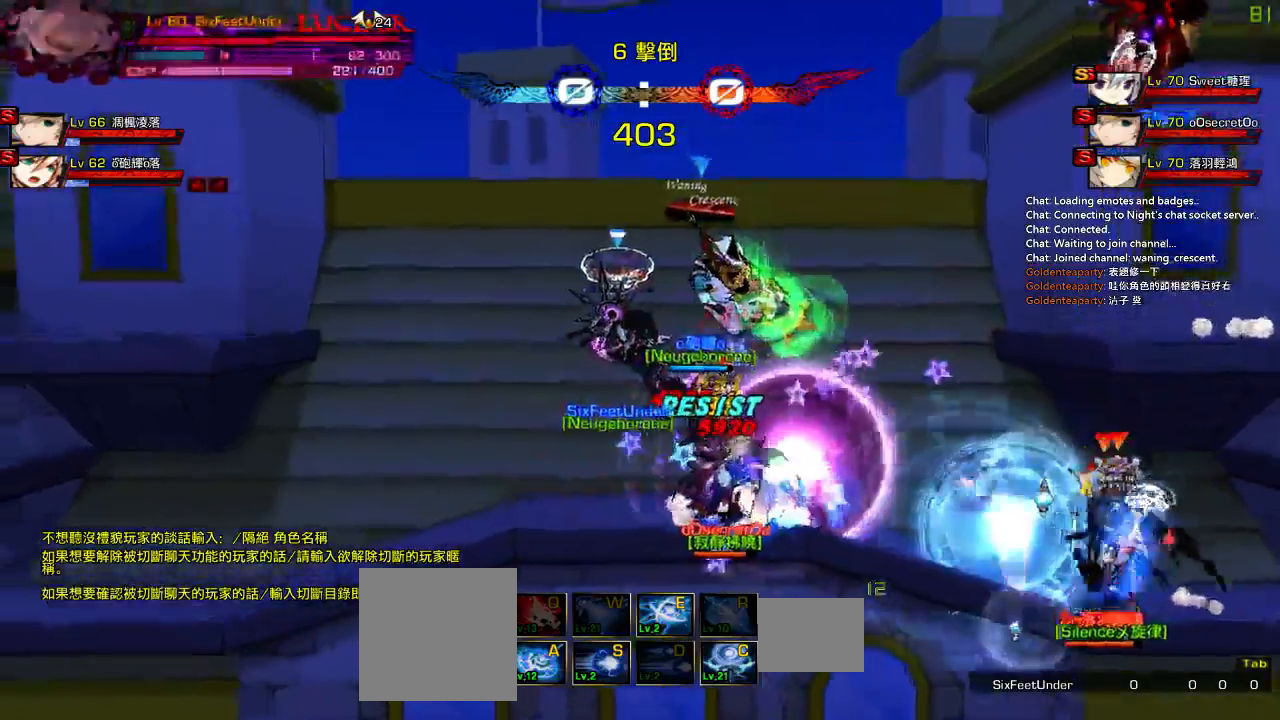
{"keys": [], "events": []}
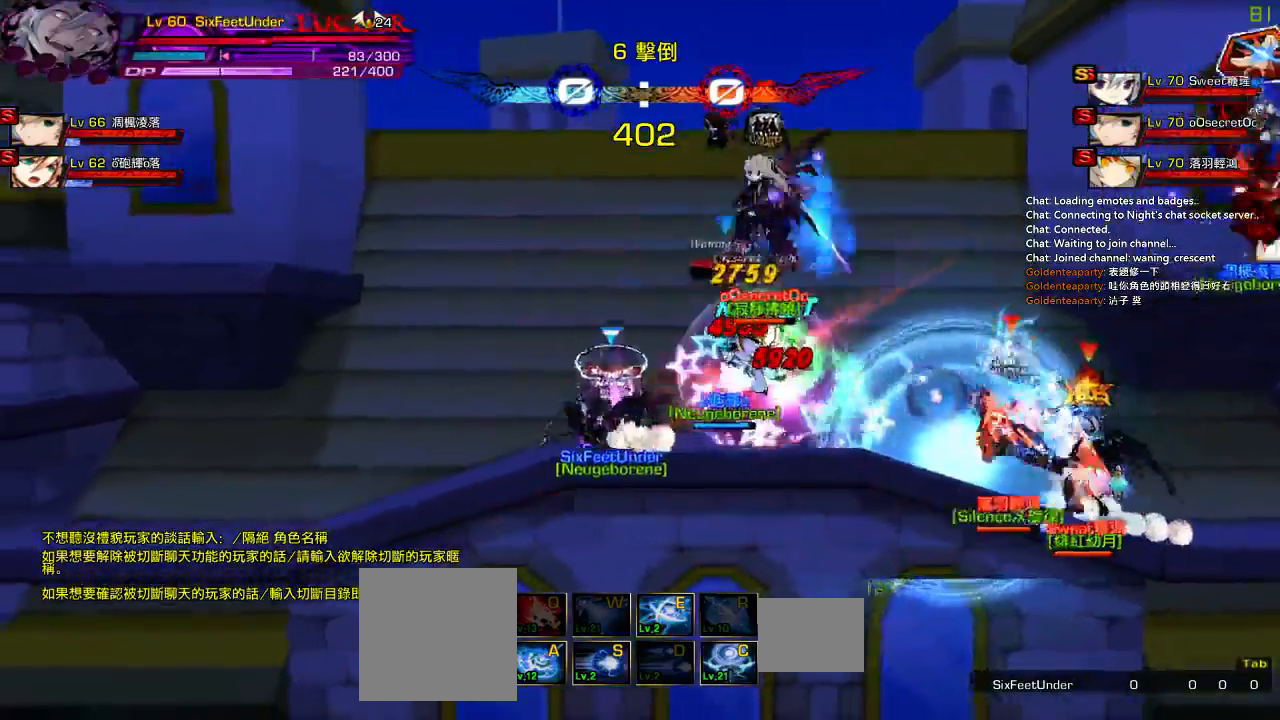
{"keys": ["left"], "events": [[350, "left", "down"]]}
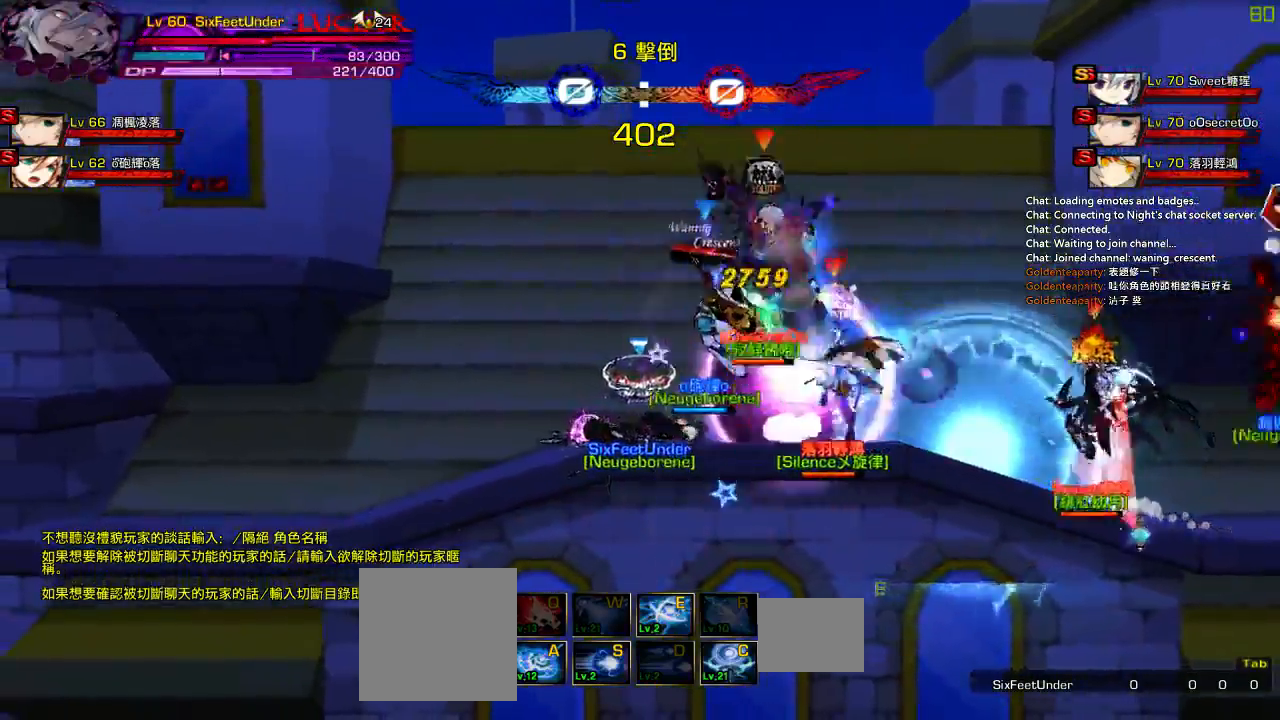
{"keys": [], "events": [[417, "left", "up"]]}